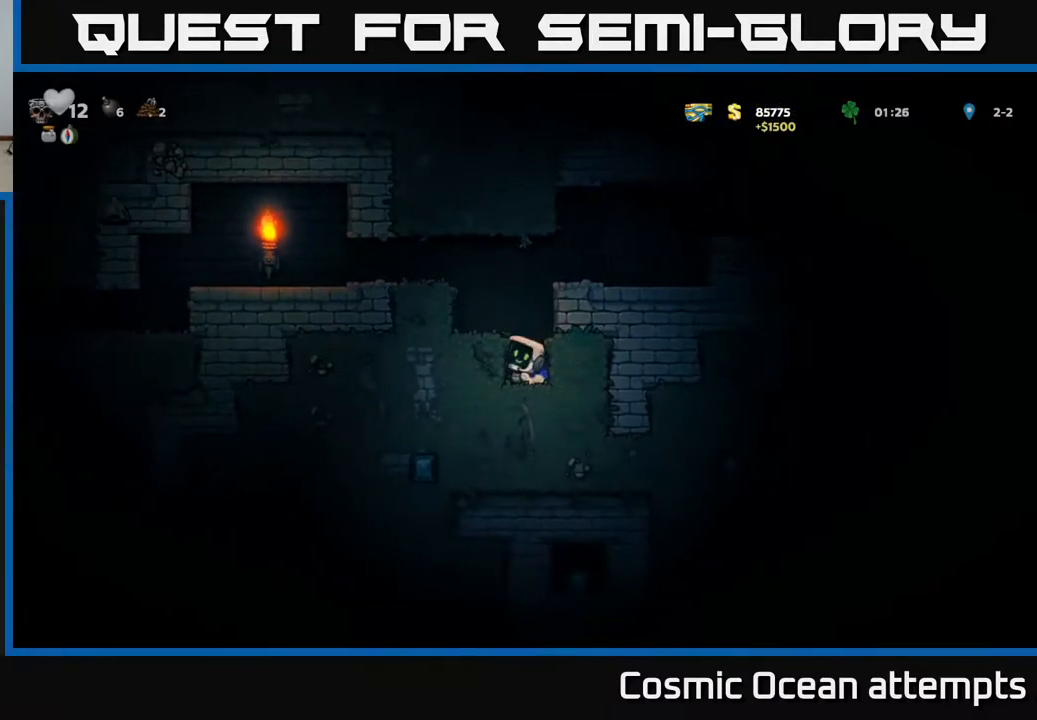
Gameplay with a controller (Xbox layout); each line is a JSON object with the inputs held at the frame after it. "events" lists button and stick changes between this image and that frame as [ms after this image, input, new state], when the widget could be followed in between.
{"buttons": [], "left_stick": "center", "right_stick": "center", "events": [[17, "X", "up"], [300, "X", "down"], [483, "X", "up"]]}
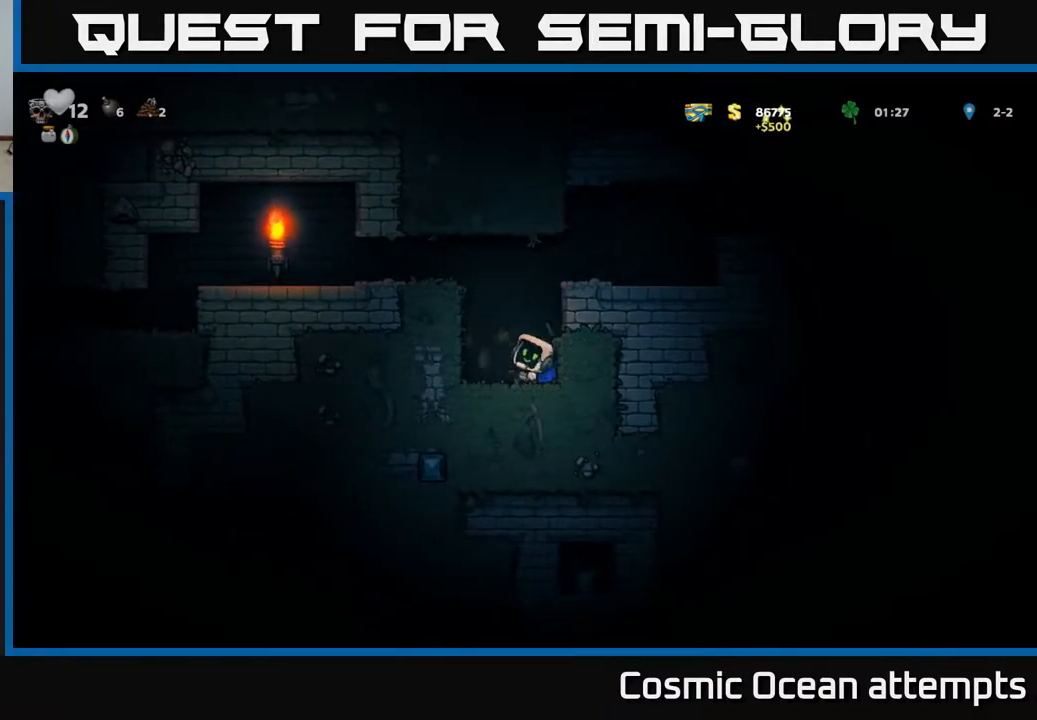
{"buttons": [], "left_stick": "center", "right_stick": "center", "events": [[117, "DPAD_LEFT", "down"], [233, "DPAD_LEFT", "up"]]}
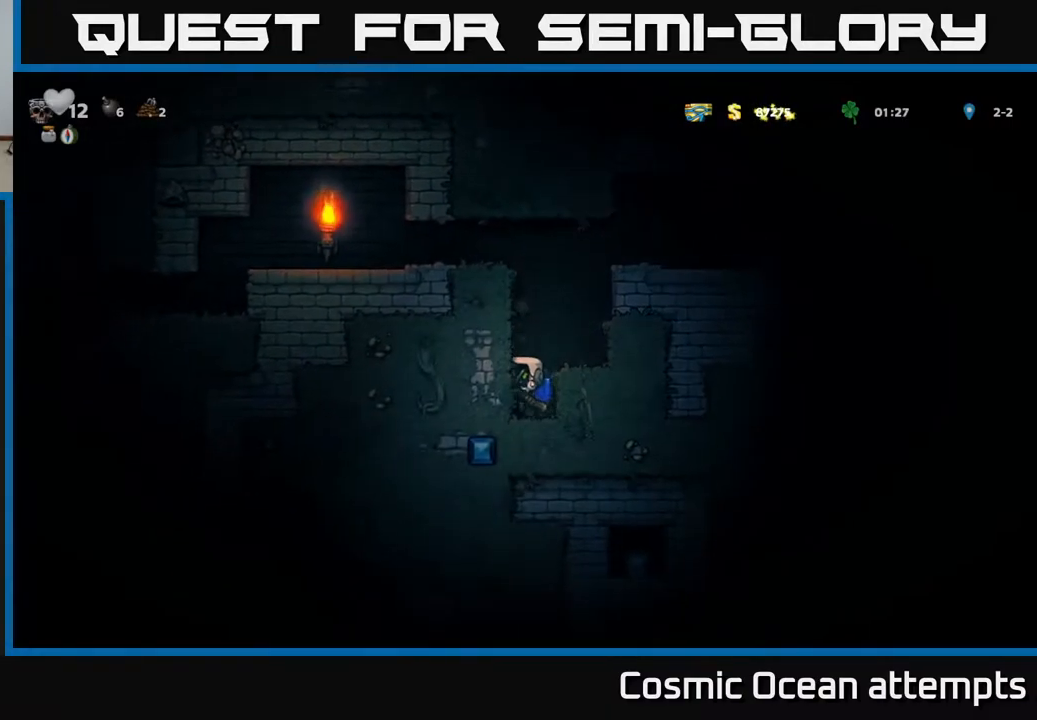
{"buttons": ["X"], "left_stick": "center", "right_stick": "center", "events": [[50, "X", "down"], [233, "X", "up"], [483, "X", "down"]]}
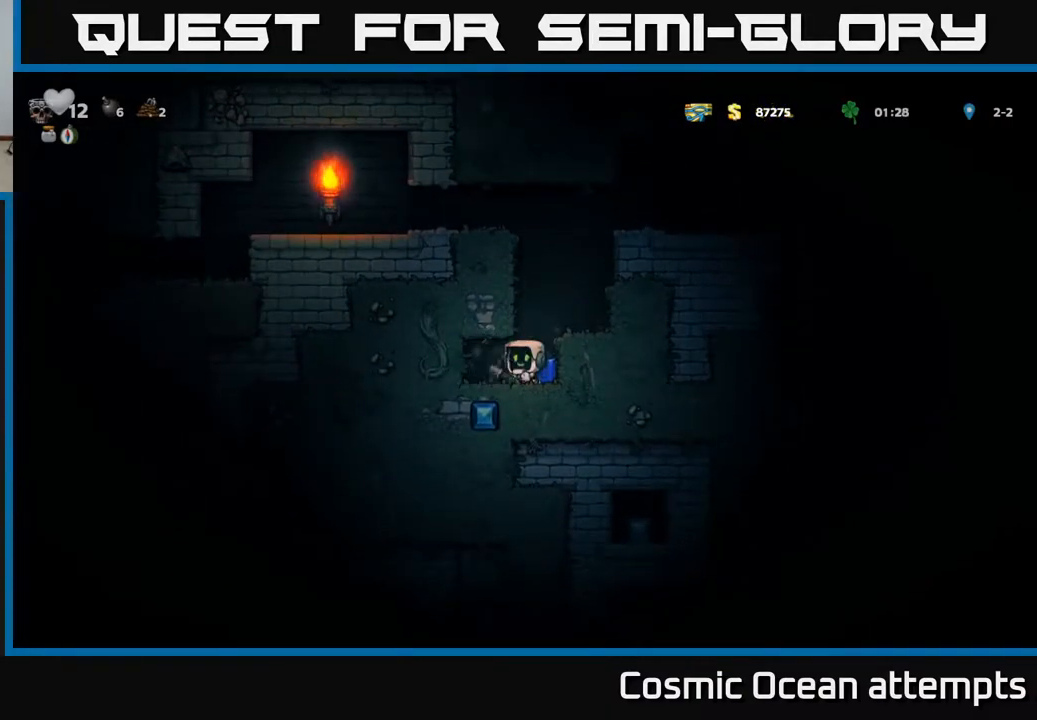
{"buttons": ["DPAD_LEFT"], "left_stick": "center", "right_stick": "center", "events": [[150, "X", "up"], [383, "DPAD_LEFT", "down"]]}
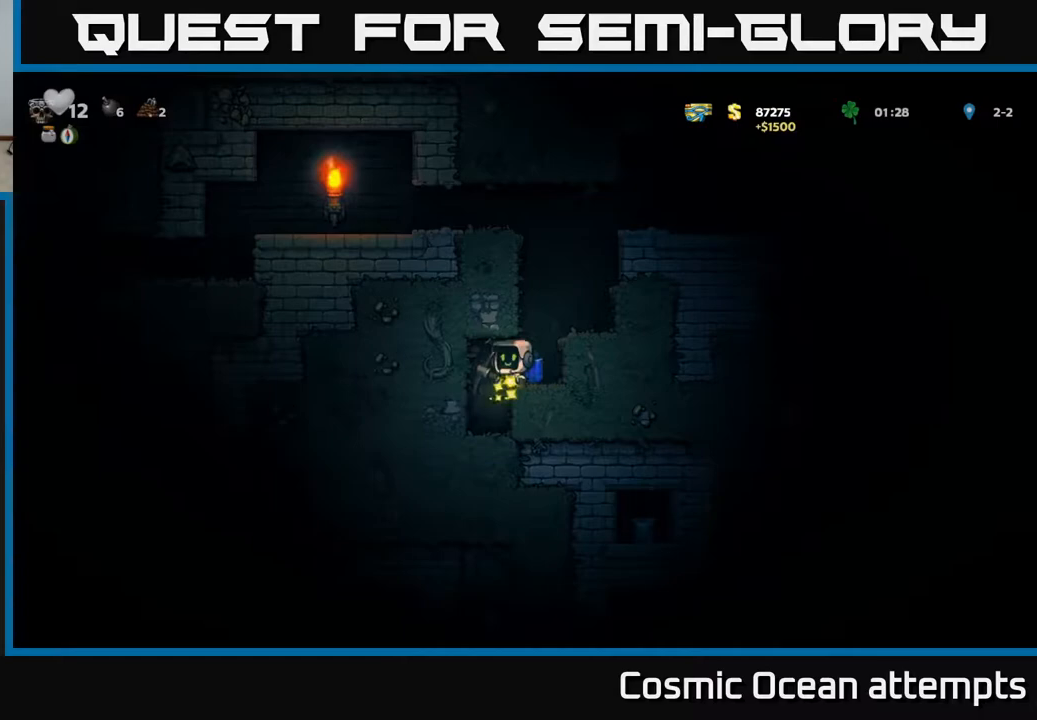
{"buttons": ["X", "DPAD_RIGHT"], "left_stick": "center", "right_stick": "center", "events": [[50, "DPAD_LEFT", "up"], [367, "DPAD_RIGHT", "down"], [433, "X", "down"]]}
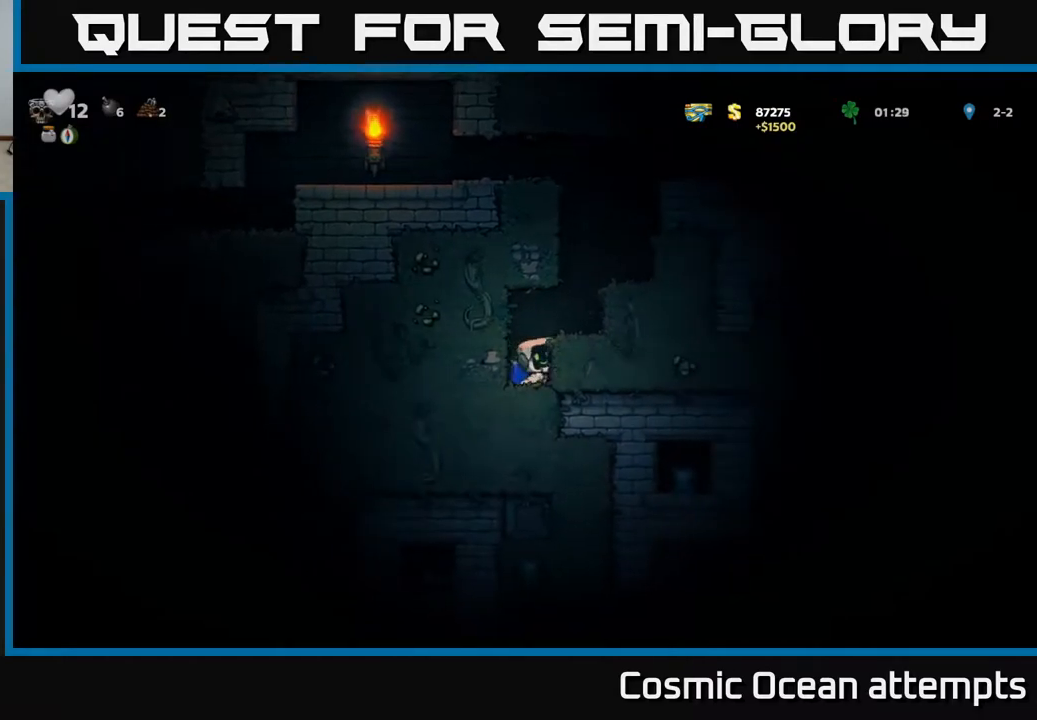
{"buttons": ["DPAD_RIGHT"], "left_stick": "center", "right_stick": "center", "events": [[100, "X", "up"], [317, "X", "down"], [500, "X", "up"]]}
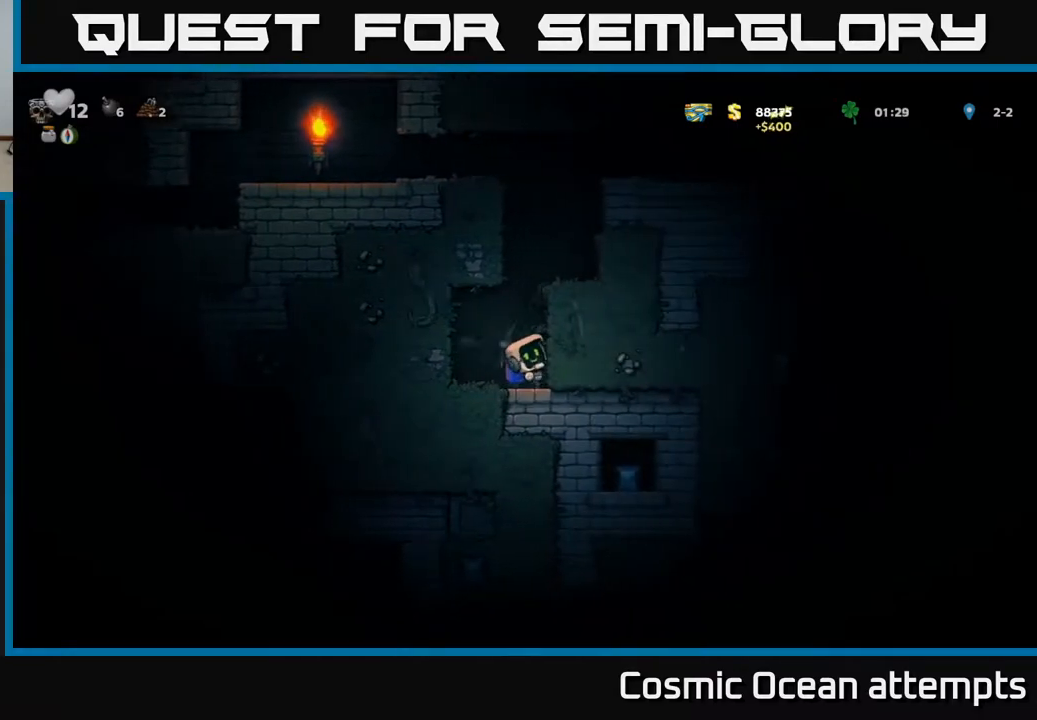
{"buttons": ["DPAD_RIGHT"], "left_stick": "center", "right_stick": "center", "events": [[250, "X", "down"], [433, "X", "up"]]}
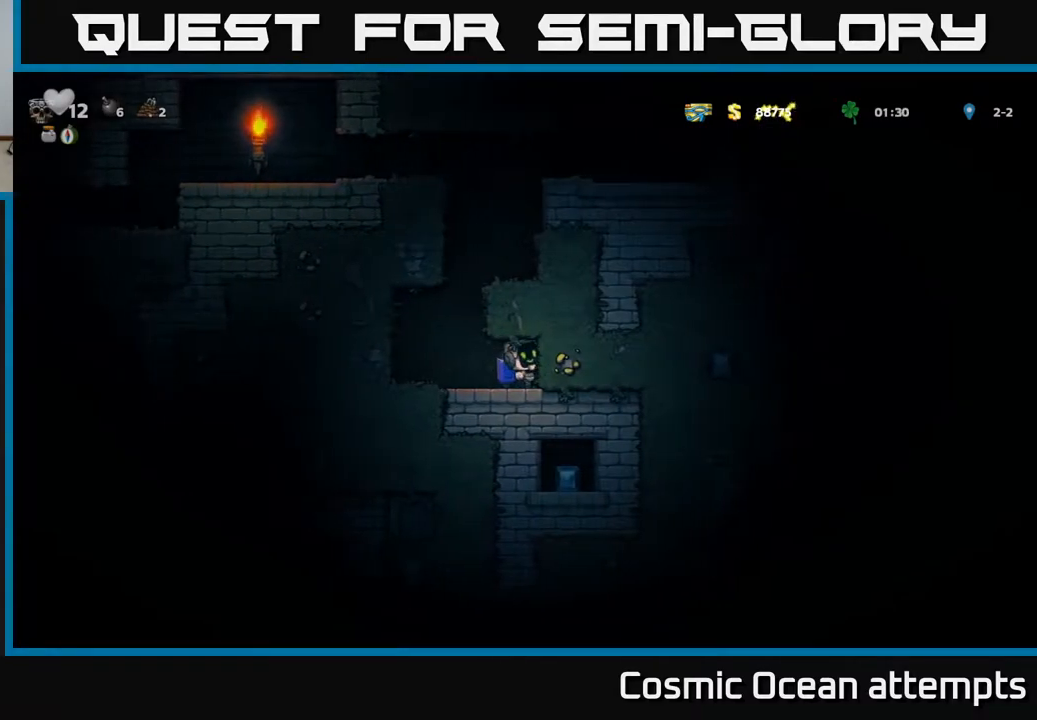
{"buttons": ["DPAD_RIGHT"], "left_stick": "center", "right_stick": "center", "events": [[167, "X", "down"], [333, "X", "up"]]}
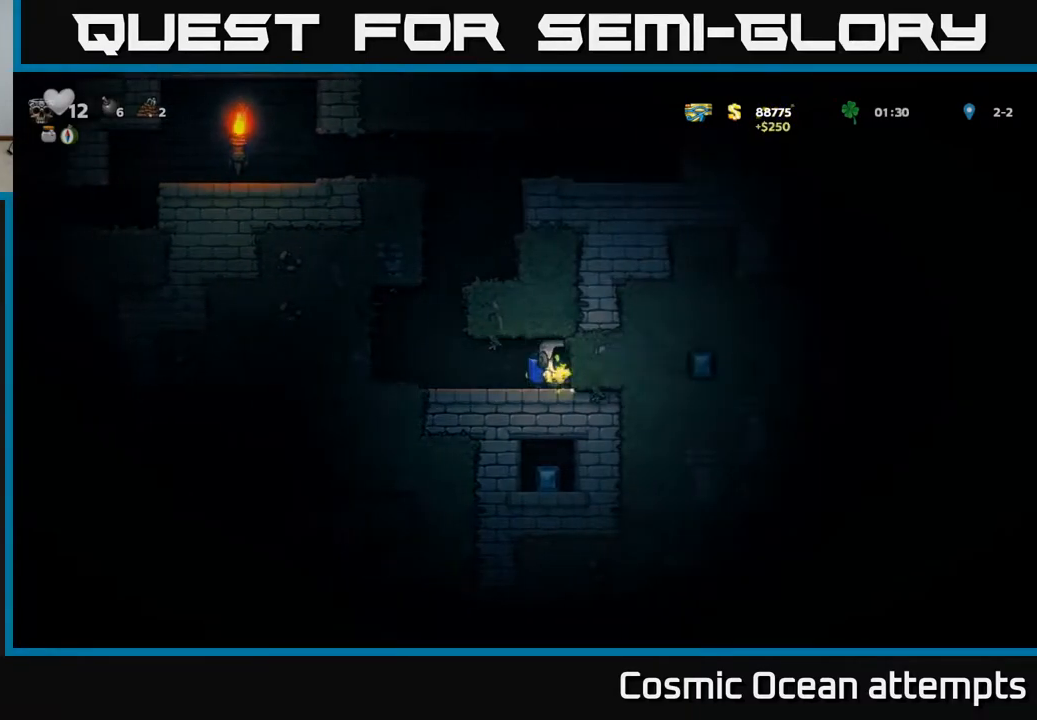
{"buttons": ["DPAD_RIGHT"], "left_stick": "center", "right_stick": "center", "events": [[83, "X", "down"], [267, "X", "up"]]}
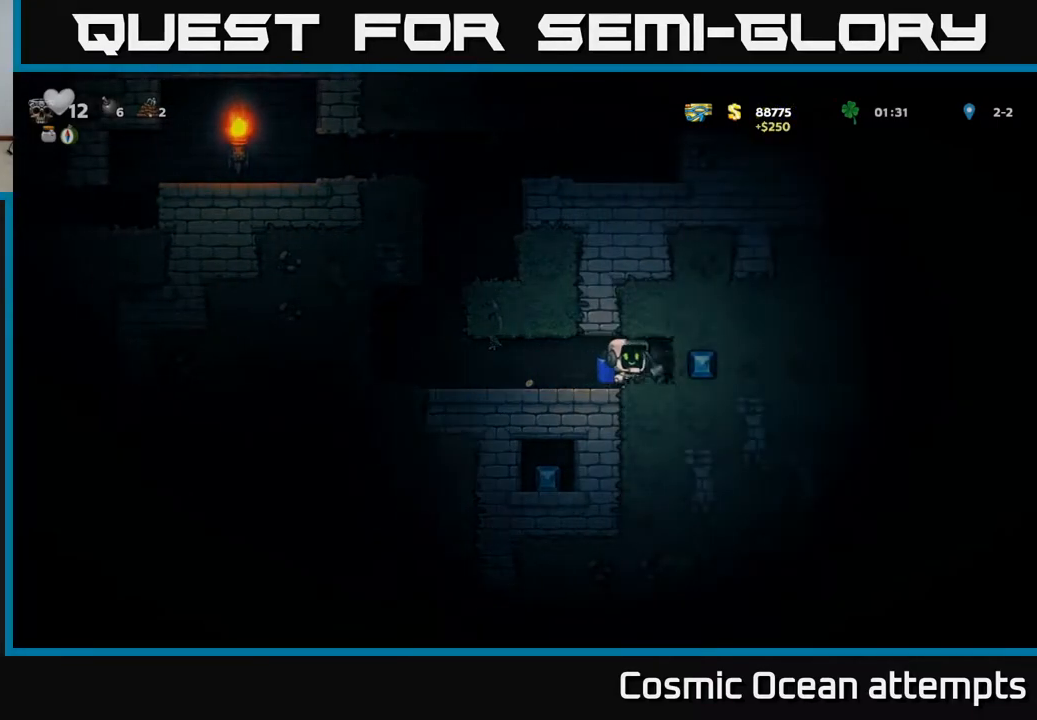
{"buttons": ["DPAD_RIGHT"], "left_stick": "center", "right_stick": "center", "events": [[17, "X", "down"], [183, "X", "up"]]}
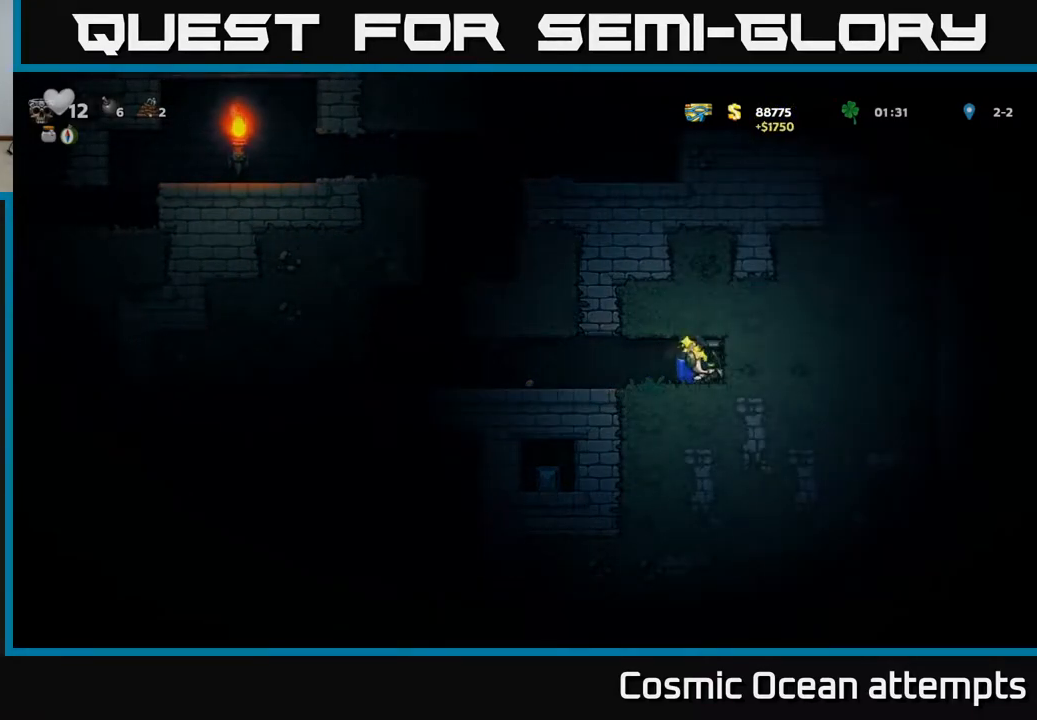
{"buttons": ["DPAD_LEFT"], "left_stick": "center", "right_stick": "center", "events": [[133, "DPAD_RIGHT", "up"], [167, "DPAD_LEFT", "down"]]}
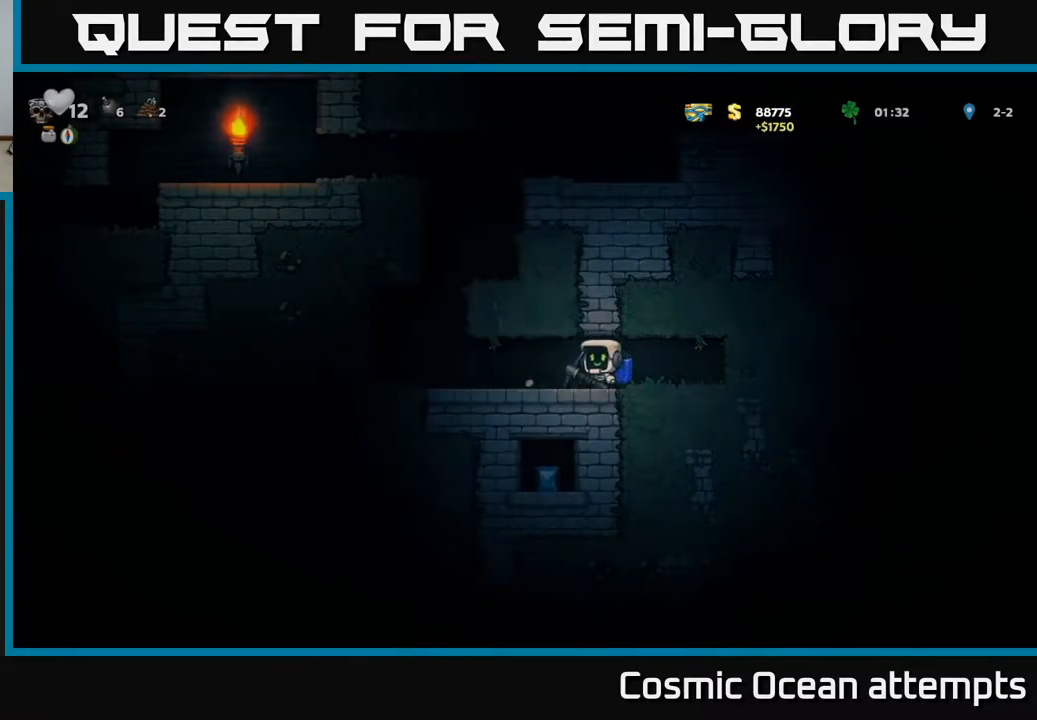
{"buttons": [], "left_stick": "center", "right_stick": "center", "events": [[67, "DPAD_LEFT", "up"], [133, "DPAD_RIGHT", "down"], [350, "DPAD_RIGHT", "up"], [383, "DPAD_LEFT", "down"], [417, "X", "down"], [450, "DPAD_LEFT", "up"], [483, "X", "up"]]}
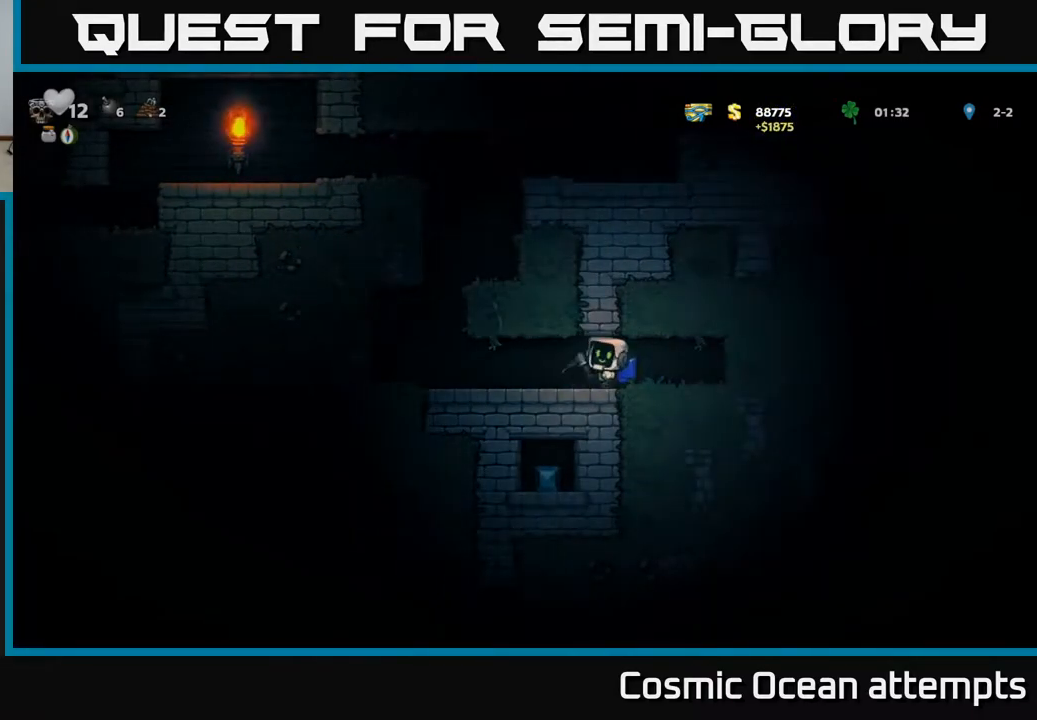
{"buttons": [], "left_stick": "center", "right_stick": "center", "events": [[317, "DPAD_LEFT", "down"], [450, "DPAD_LEFT", "up"]]}
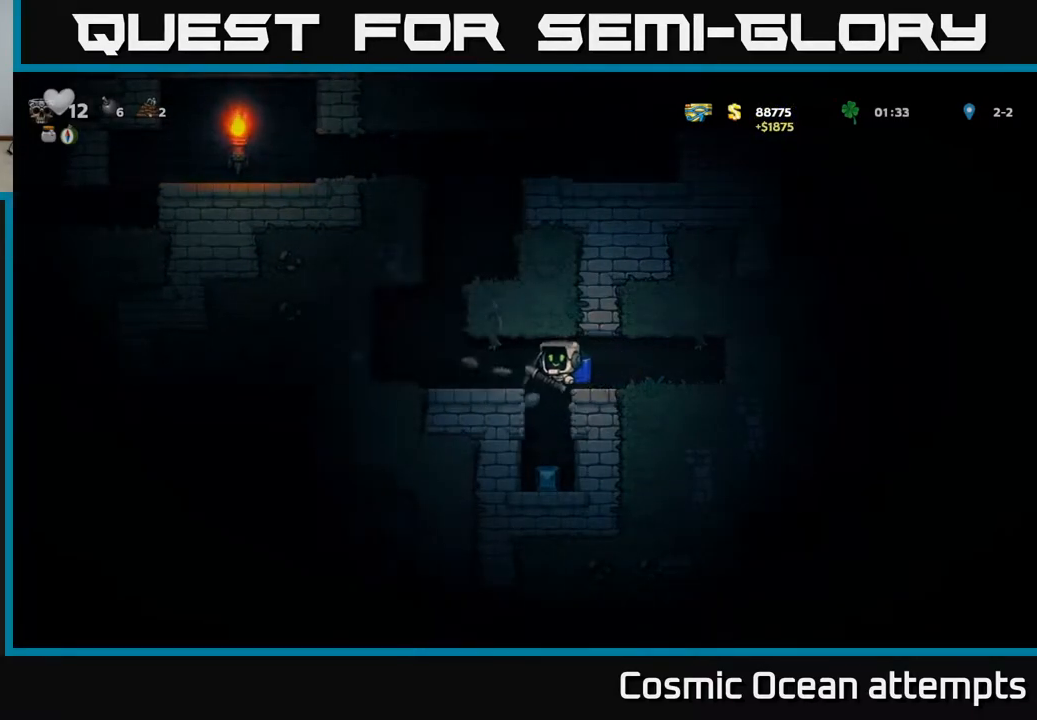
{"buttons": [], "left_stick": "center", "right_stick": "center", "events": []}
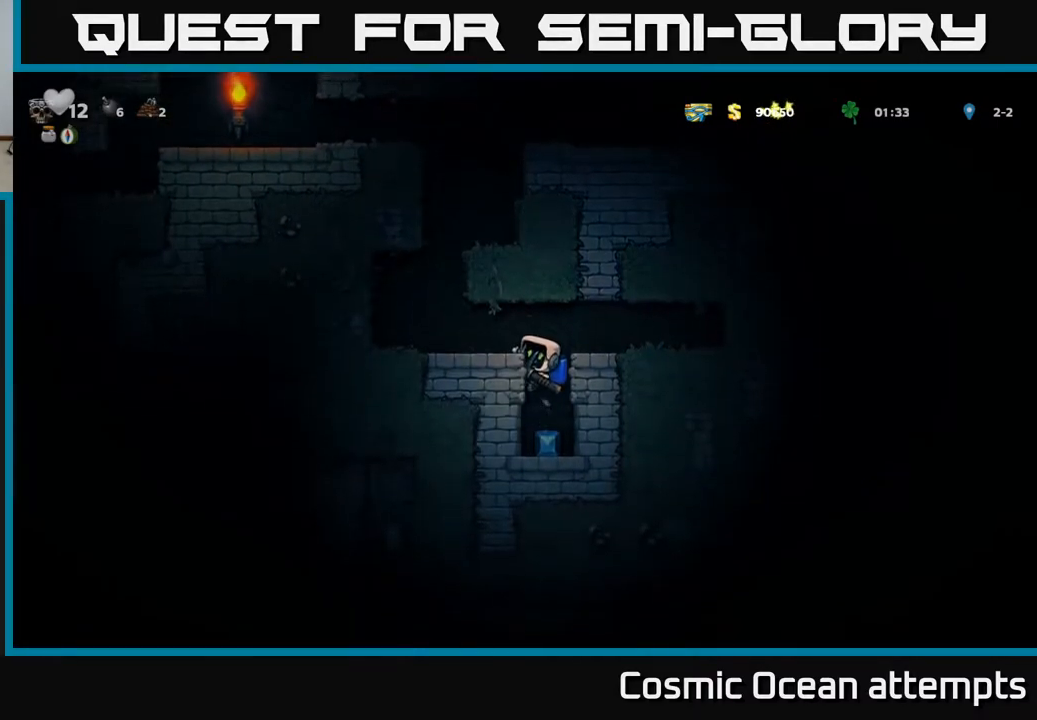
{"buttons": [], "left_stick": "center", "right_stick": "center", "events": [[217, "DPAD_DOWN", "down"], [267, "A", "down"], [383, "A", "up"], [383, "DPAD_DOWN", "up"]]}
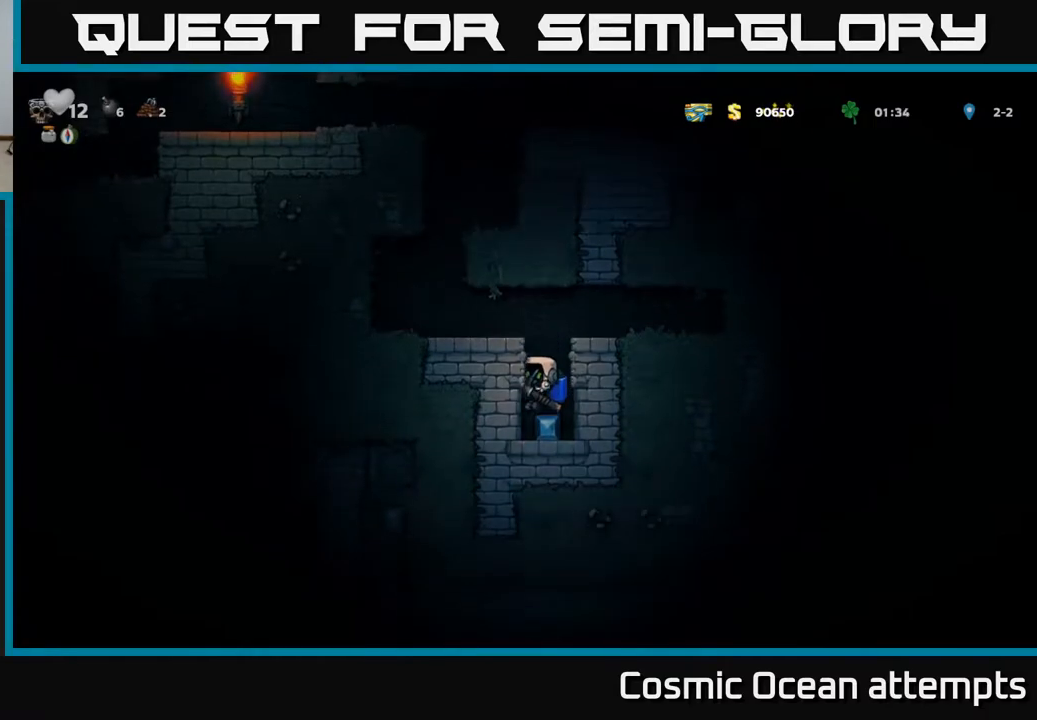
{"buttons": [], "left_stick": "center", "right_stick": "center", "events": [[217, "X", "down"], [233, "DPAD_LEFT", "down"], [333, "DPAD_LEFT", "up"], [400, "X", "up"]]}
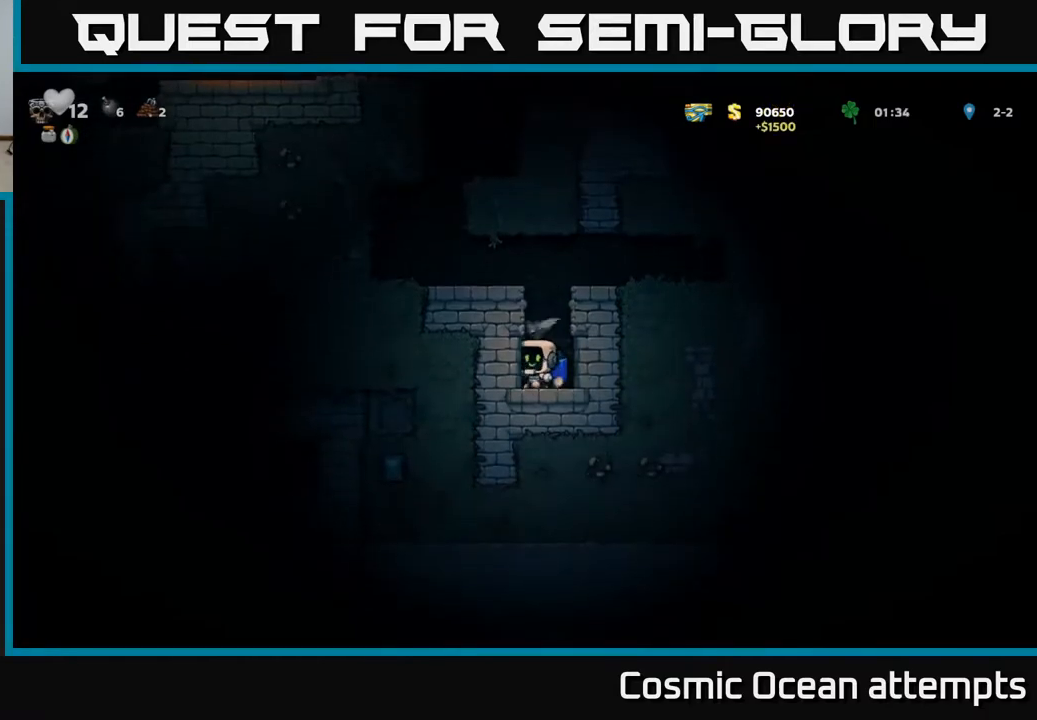
{"buttons": [], "left_stick": "center", "right_stick": "center", "events": [[67, "DPAD_LEFT", "down"], [183, "X", "down"], [283, "DPAD_LEFT", "up"], [383, "X", "up"]]}
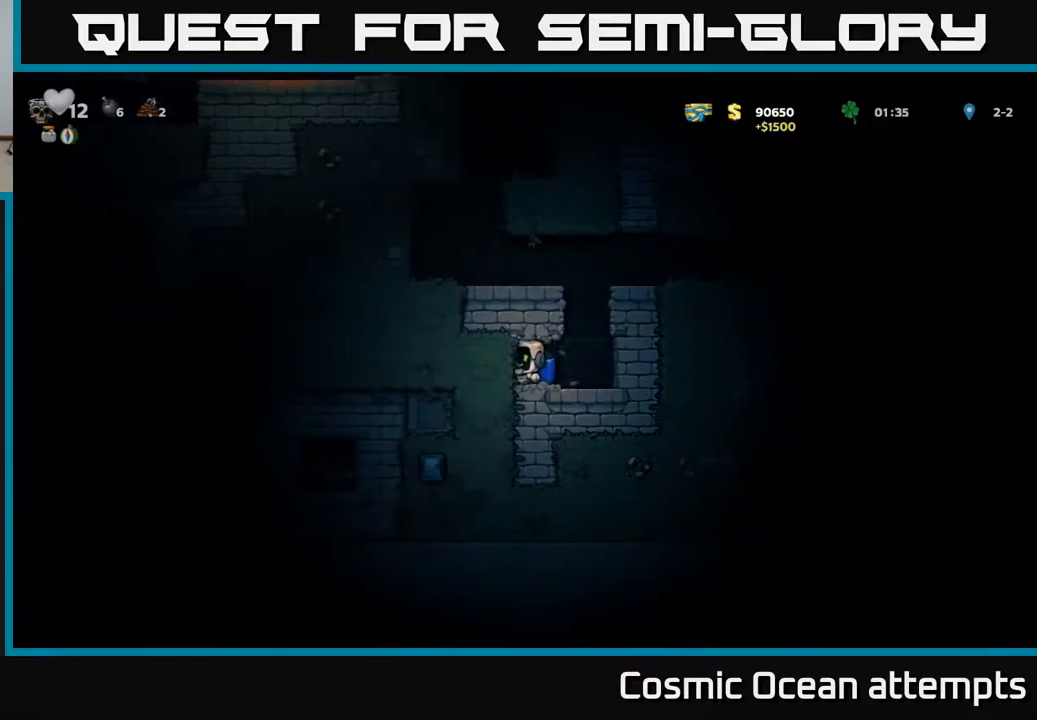
{"buttons": [], "left_stick": "center", "right_stick": "center", "events": [[133, "X", "down"], [233, "DPAD_LEFT", "down"], [333, "X", "up"], [400, "DPAD_LEFT", "up"]]}
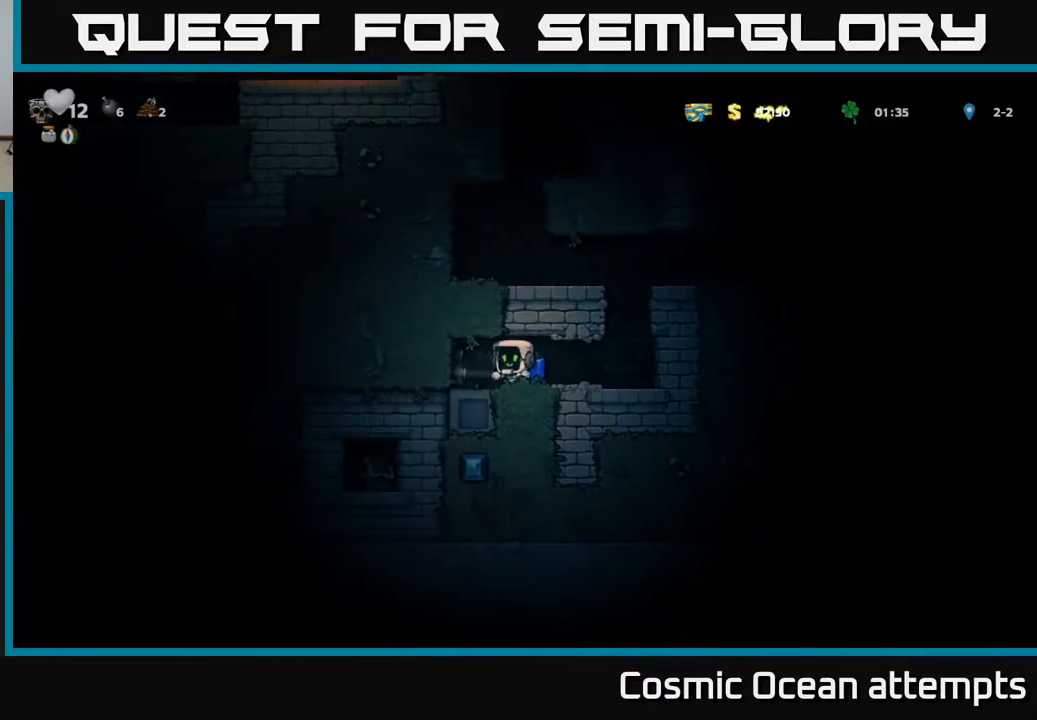
{"buttons": [], "left_stick": "center", "right_stick": "center", "events": [[100, "X", "down"], [267, "X", "up"]]}
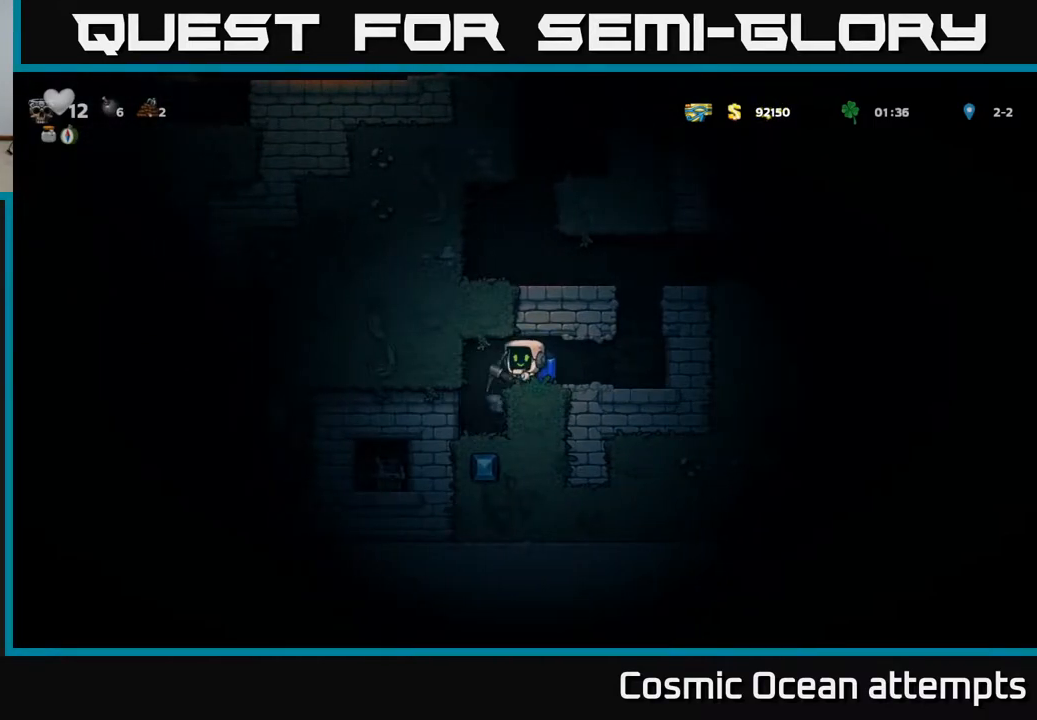
{"buttons": ["X"], "left_stick": "center", "right_stick": "center", "events": [[17, "DPAD_LEFT", "down"], [150, "DPAD_LEFT", "up"], [483, "X", "down"]]}
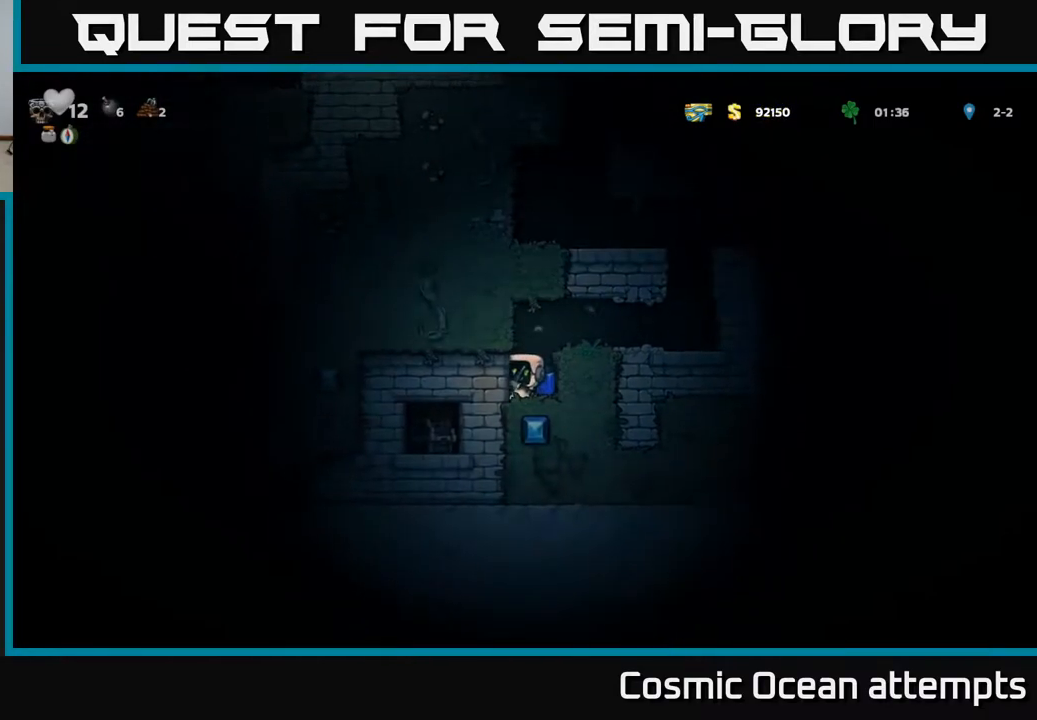
{"buttons": ["X"], "left_stick": "center", "right_stick": "center", "events": [[167, "X", "up"], [417, "X", "down"]]}
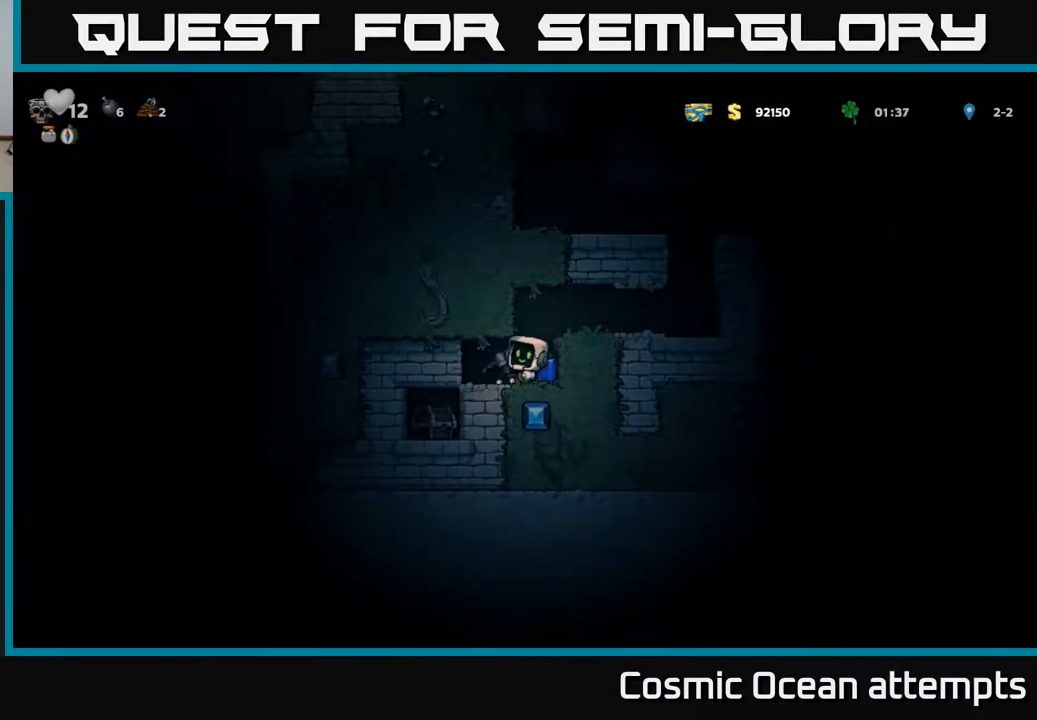
{"buttons": ["DPAD_LEFT"], "left_stick": "center", "right_stick": "center", "events": [[117, "X", "up"], [367, "DPAD_LEFT", "down"]]}
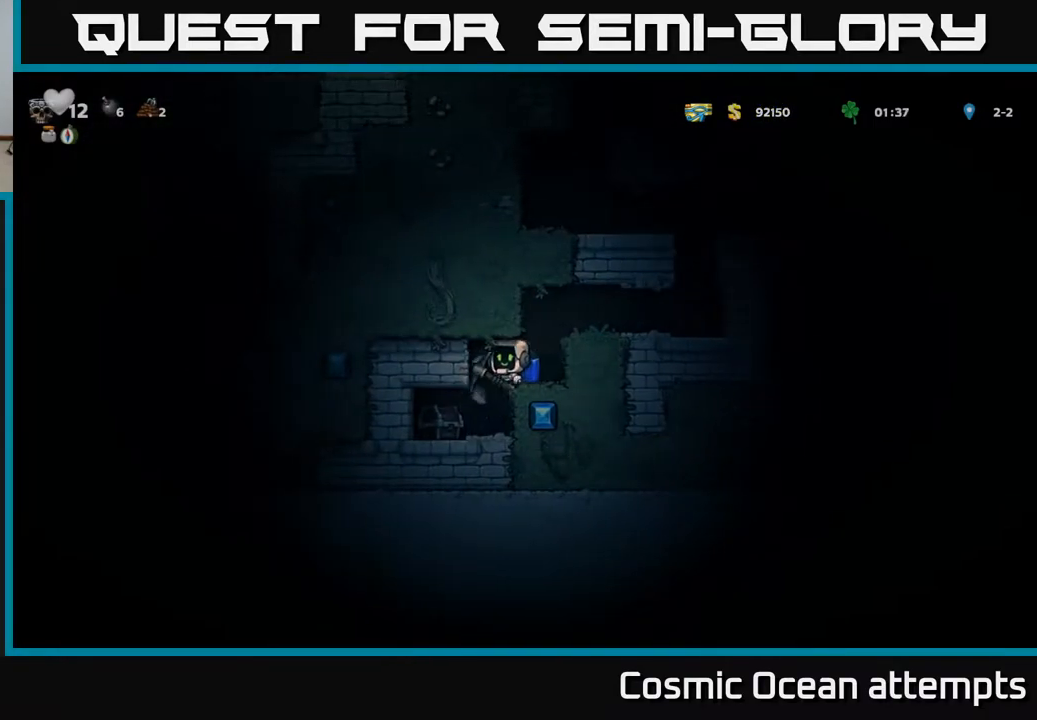
{"buttons": ["X"], "left_stick": "center", "right_stick": "center", "events": [[50, "DPAD_LEFT", "up"], [267, "DPAD_RIGHT", "down"], [350, "DPAD_RIGHT", "up"], [367, "X", "down"]]}
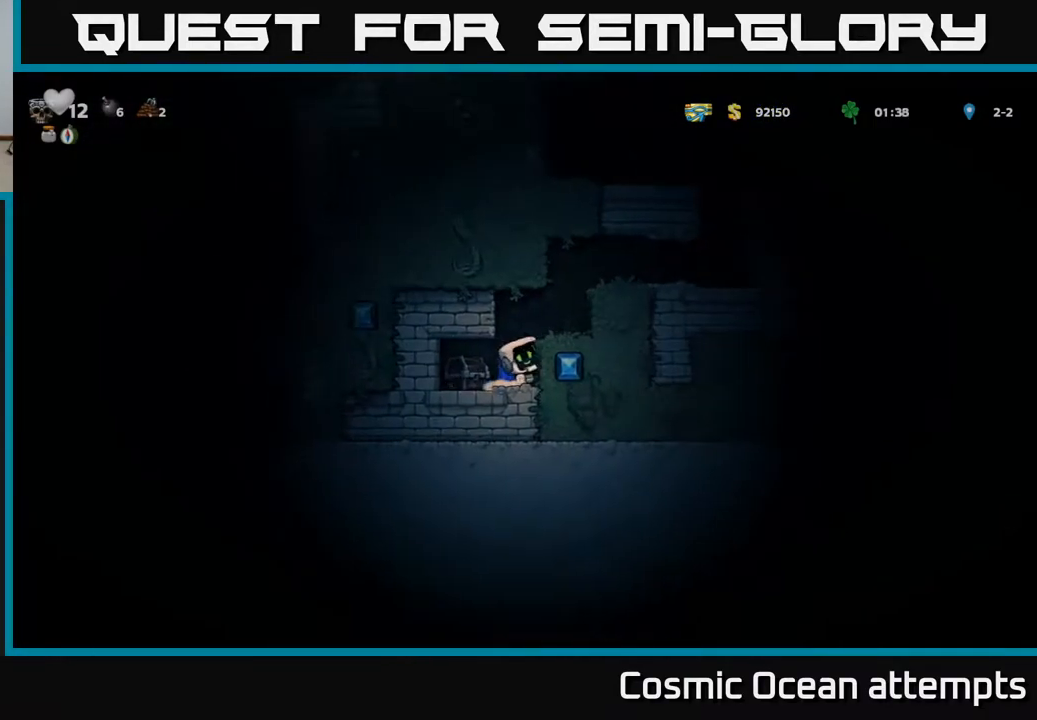
{"buttons": ["DPAD_RIGHT"], "left_stick": "center", "right_stick": "center", "events": [[33, "X", "up"], [467, "DPAD_RIGHT", "down"]]}
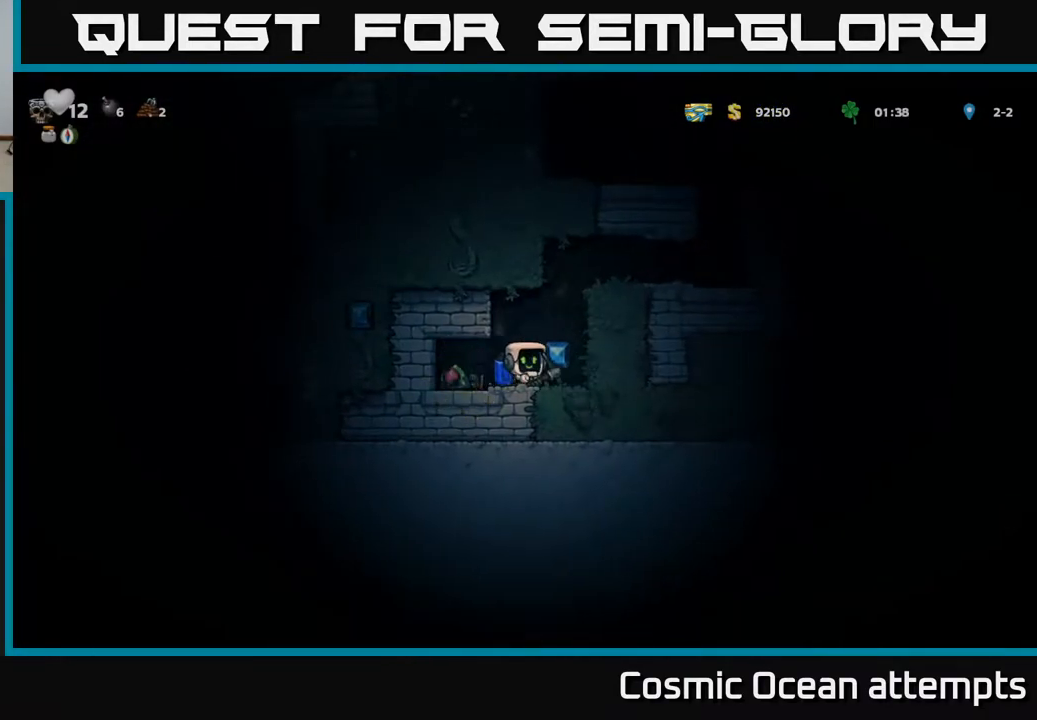
{"buttons": ["DPAD_LEFT"], "left_stick": "center", "right_stick": "center", "events": [[150, "DPAD_RIGHT", "up"], [183, "DPAD_LEFT", "down"]]}
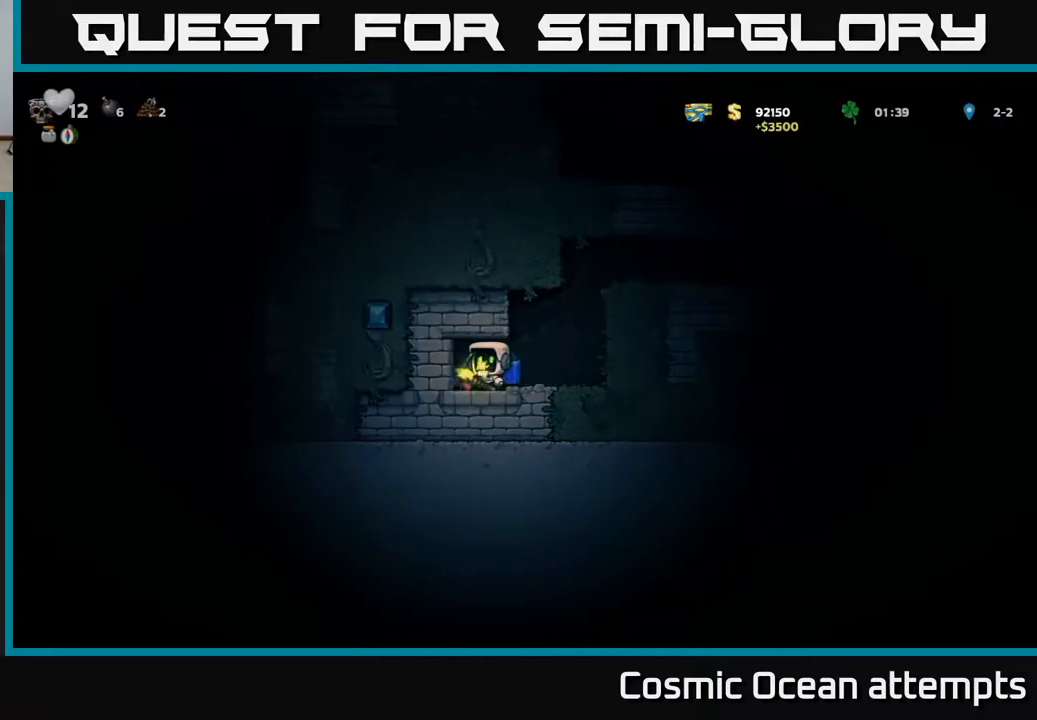
{"buttons": ["DPAD_LEFT"], "left_stick": "center", "right_stick": "center", "events": [[67, "DPAD_LEFT", "up"], [117, "DPAD_RIGHT", "down"], [350, "DPAD_RIGHT", "up"], [383, "DPAD_LEFT", "down"]]}
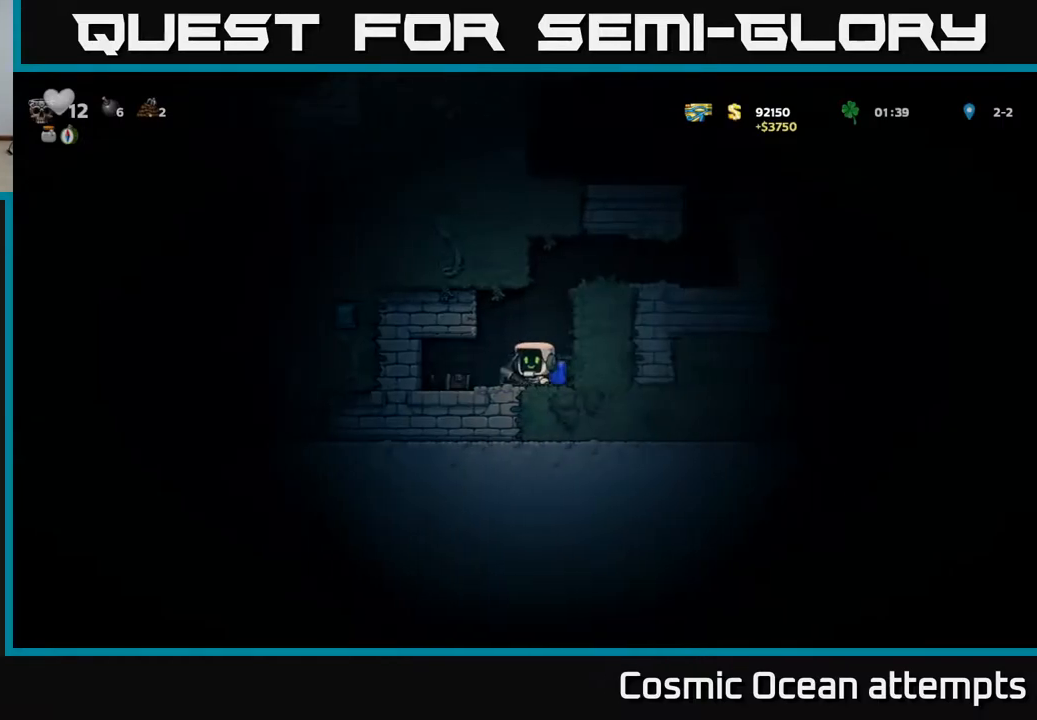
{"buttons": [], "left_stick": "center", "right_stick": "center", "events": [[50, "X", "down"], [267, "DPAD_LEFT", "up"], [267, "X", "up"]]}
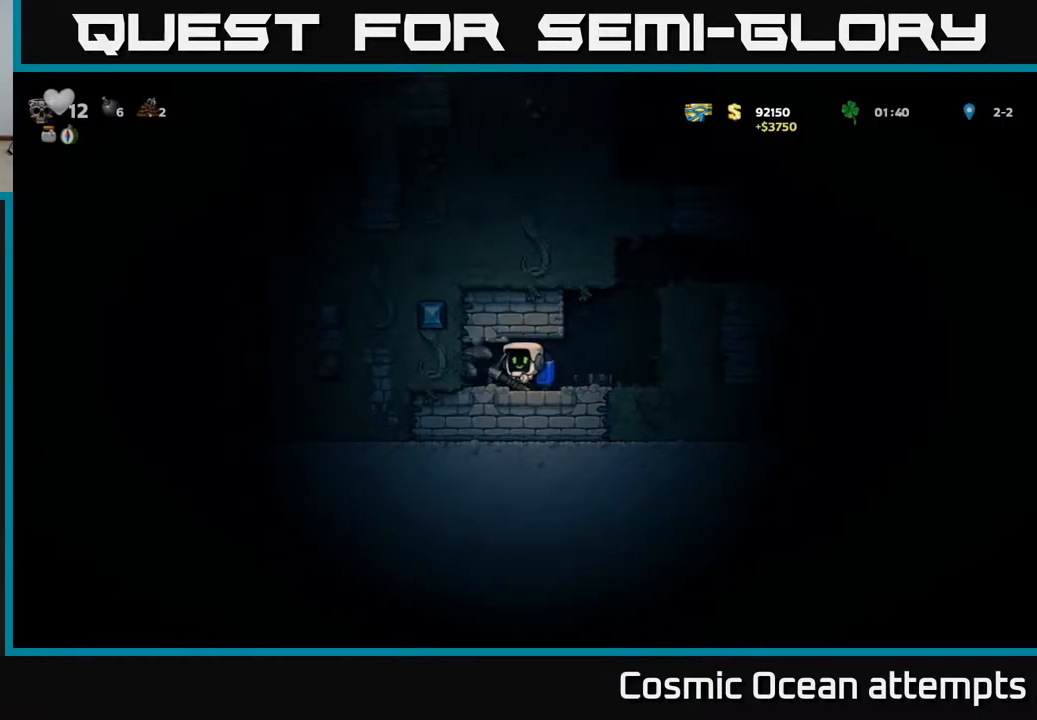
{"buttons": [], "left_stick": "center", "right_stick": "center", "events": [[67, "X", "down"], [83, "DPAD_LEFT", "down"], [217, "DPAD_LEFT", "up"], [267, "X", "up"]]}
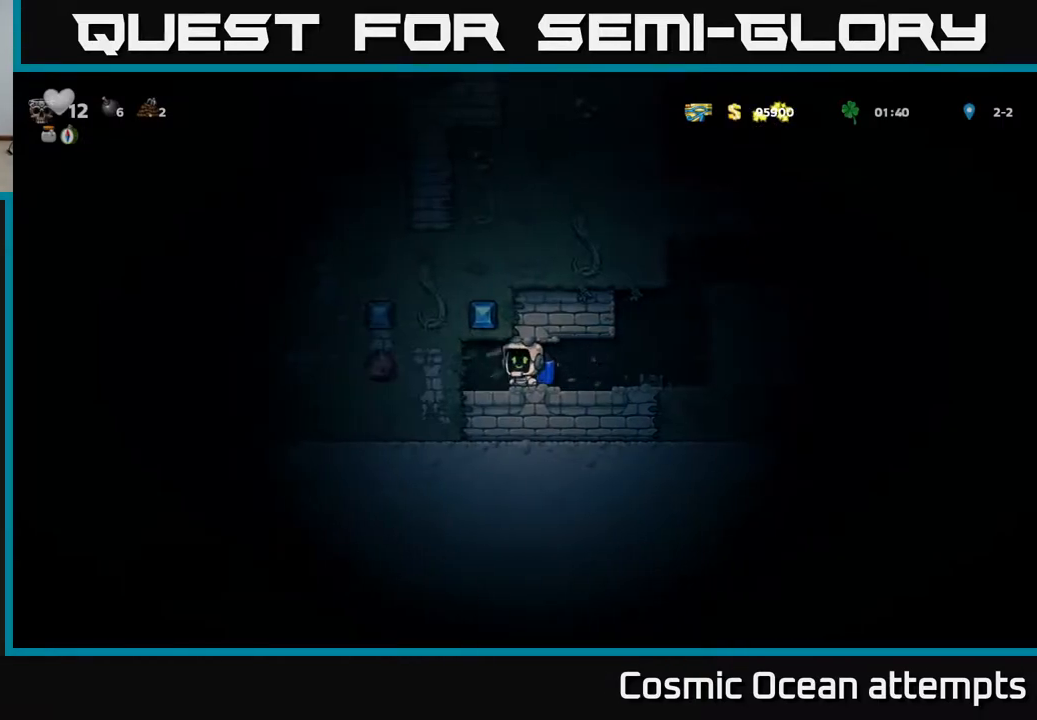
{"buttons": [], "left_stick": "center", "right_stick": "center", "events": [[183, "A", "down"], [183, "X", "down"], [350, "X", "up"], [400, "A", "up"]]}
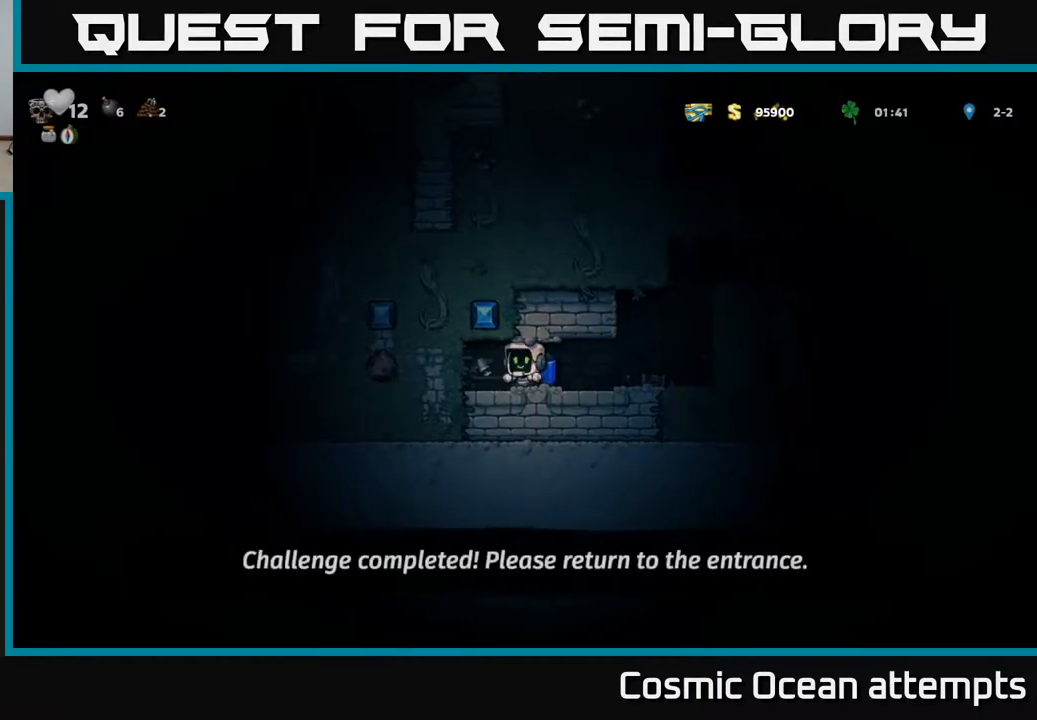
{"buttons": ["A", "DPAD_RIGHT"], "left_stick": "center", "right_stick": "center", "events": [[200, "DPAD_RIGHT", "down"], [483, "A", "down"]]}
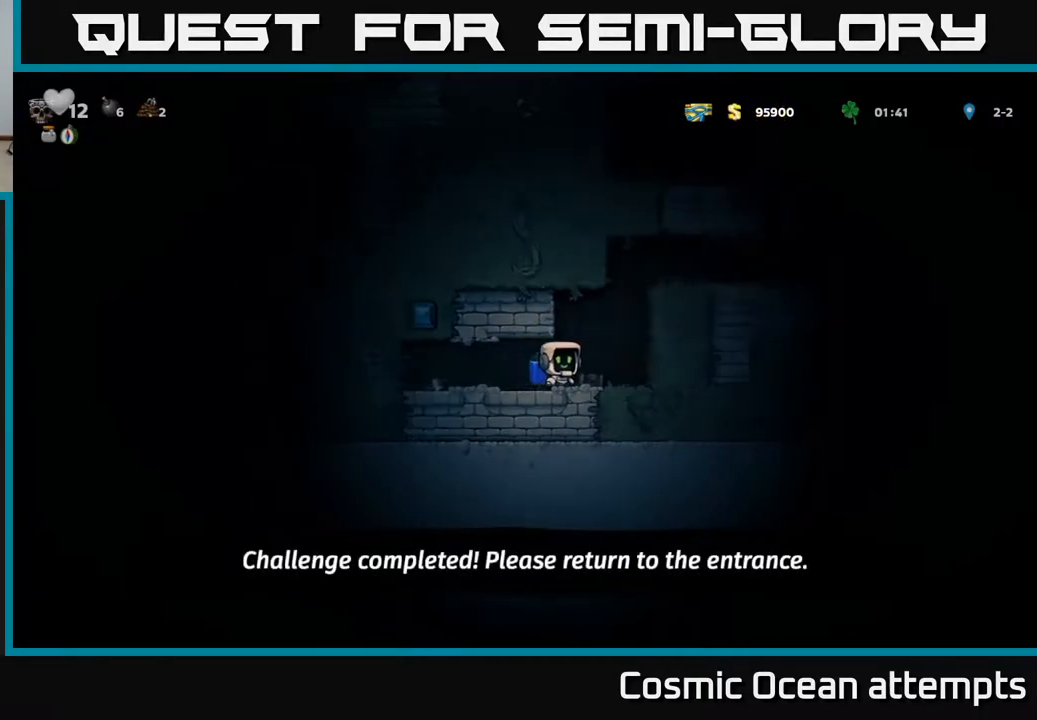
{"buttons": ["DPAD_RIGHT"], "left_stick": "center", "right_stick": "center", "events": [[100, "A", "up"], [150, "A", "down"], [350, "A", "up"]]}